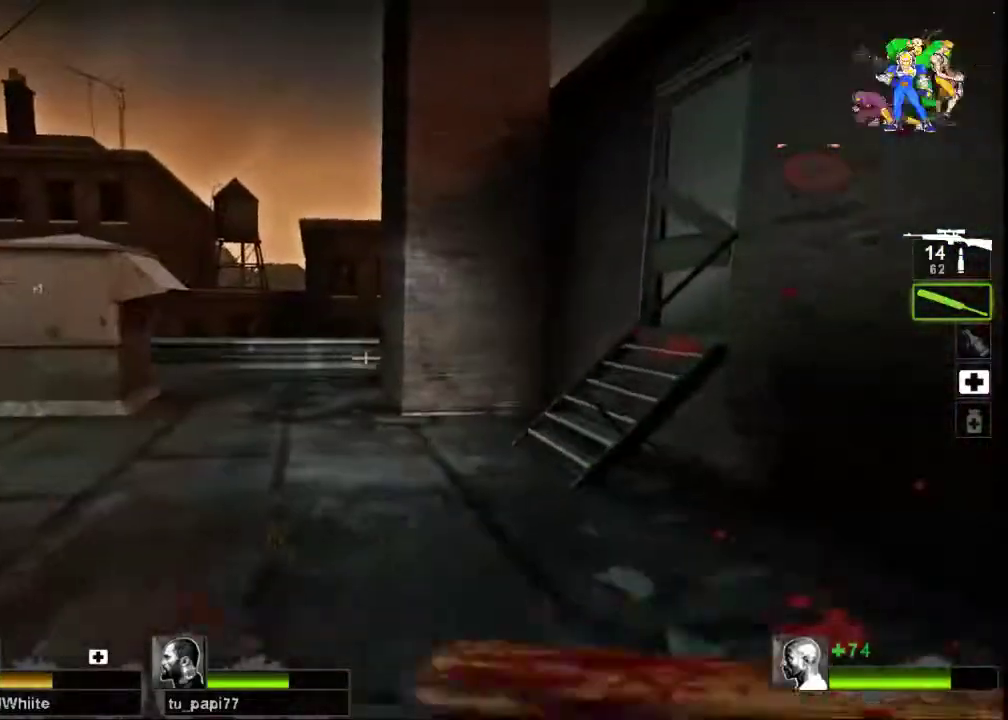
Gameplay with keyboard and mouse; each line is a JSON object with the keys and mouse buttons held at the frame after it. "events" lists presses ("down") and releases ("up") of "a", "ctrl", "d", "e", "f", "q", "r", "s", "shift", "space", "tab", "w", "mouse_left", "mouse_wheel", "mouse_right", "mouse_mb4" and "mouse_mb5" between this image and that frame as [ms after this image, input, new state], when the widget could be followed in between. "mouse_left", "mouse_wheel", "mouse_right", "mouse_mb4", "mouse_mb5" = the "left", "wheel", "right", "mb4", "mb5" buttons of the "mouse" list. No other keys are recorded. "wheel" means that the mouse wheel is clicked or scrolled. Not read: mouse_move.
{"keys": ["w"], "mouse": [], "events": [[267, "d", "down"], [333, "d", "up"]]}
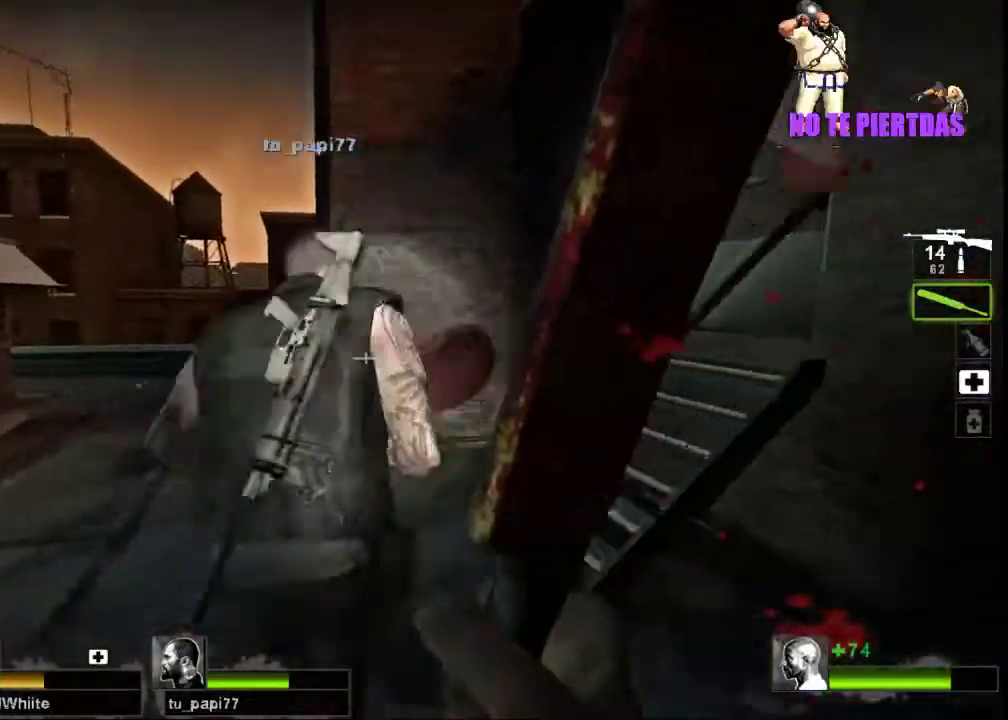
{"keys": ["d"], "mouse": [], "events": [[300, "mouse_right", "down"], [367, "a", "down"], [400, "a", "up"], [400, "d", "down"], [400, "w", "up"], [500, "mouse_right", "up"]]}
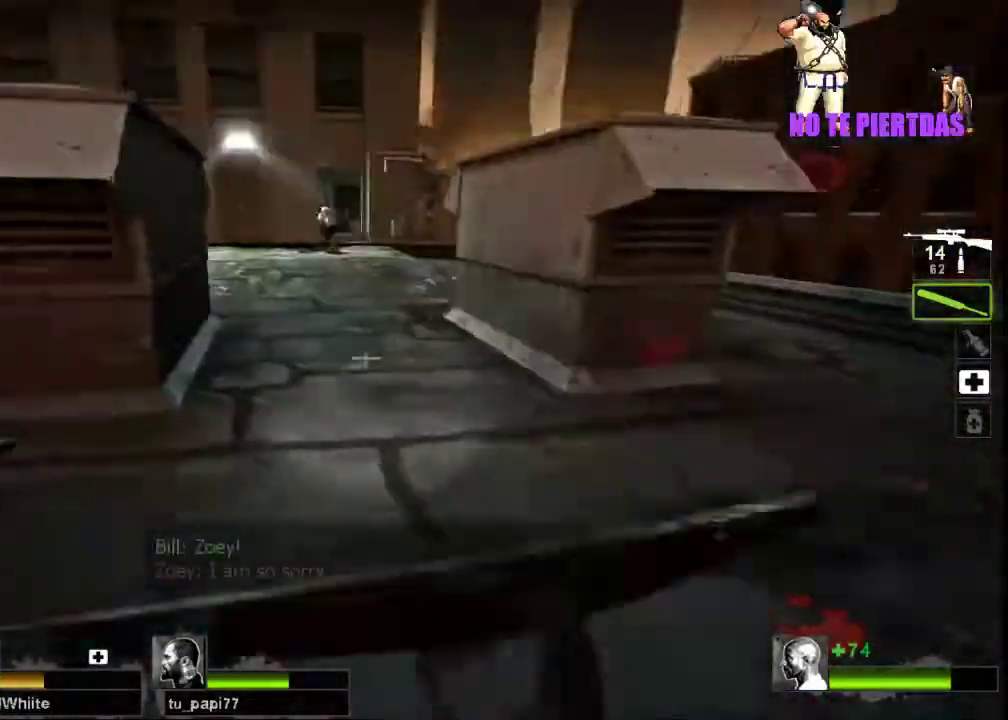
{"keys": [], "mouse": [], "events": [[33, "s", "down"], [100, "d", "up"], [333, "s", "up"]]}
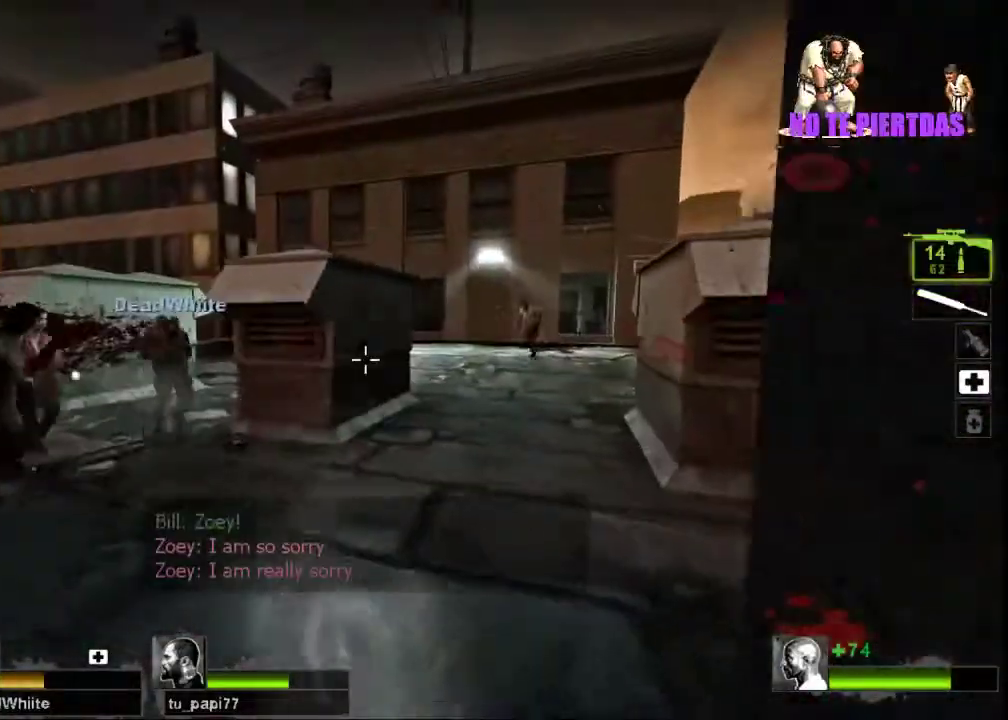
{"keys": ["d", "s"], "mouse": [], "events": [[433, "s", "down"], [467, "d", "down"]]}
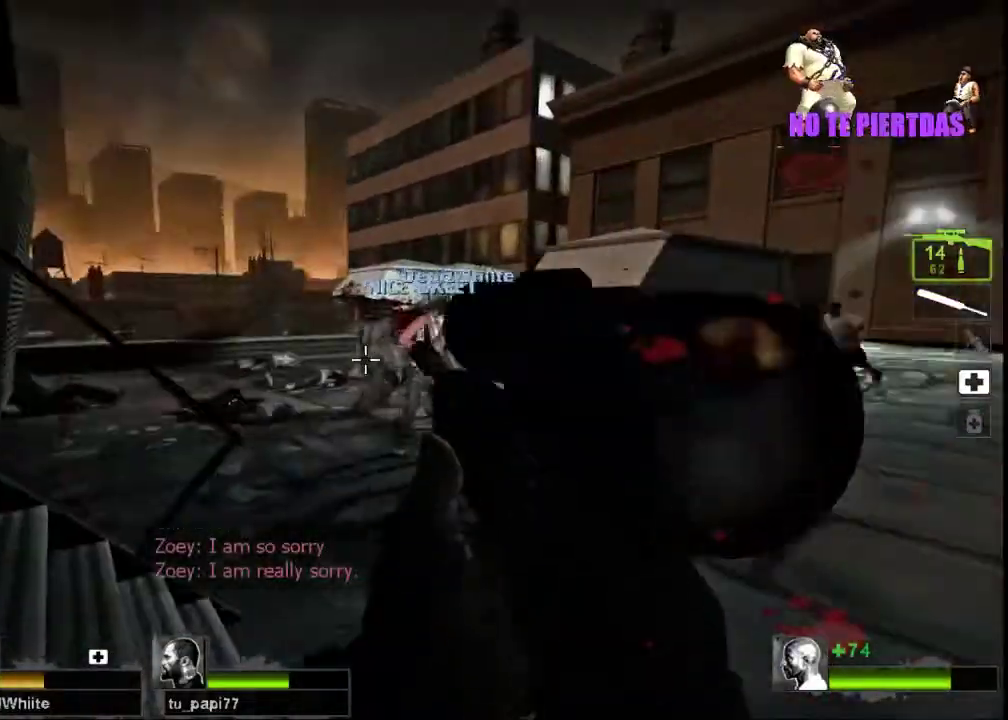
{"keys": ["ctrl"], "mouse": [], "events": [[33, "ctrl", "down"], [67, "s", "up"], [100, "d", "up"]]}
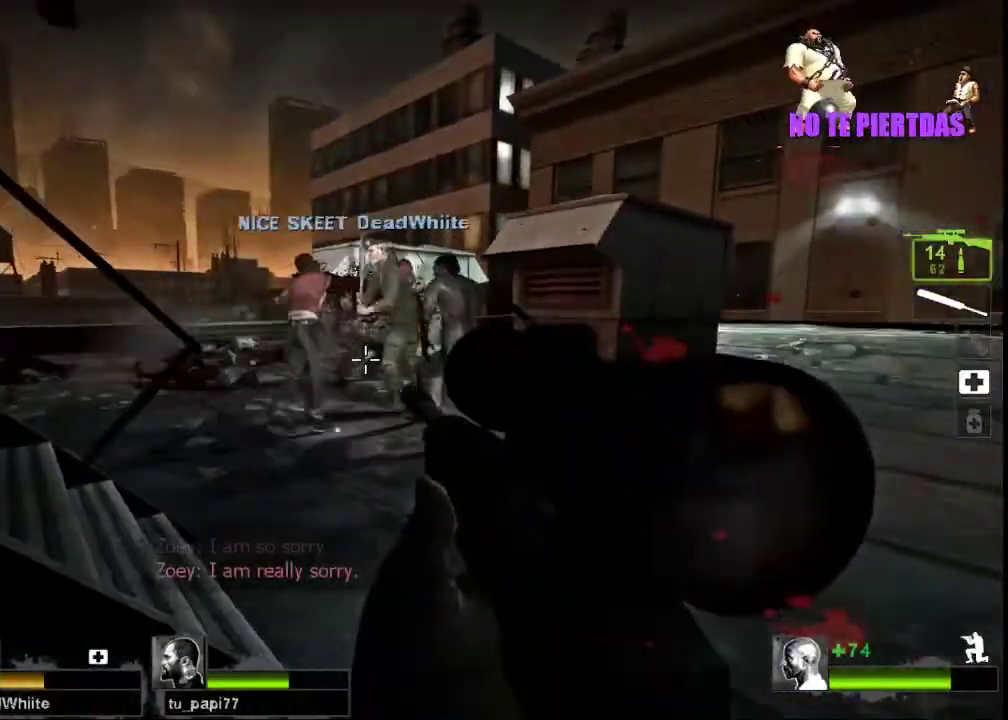
{"keys": ["ctrl", "d"], "mouse": [], "events": [[33, "d", "down"]]}
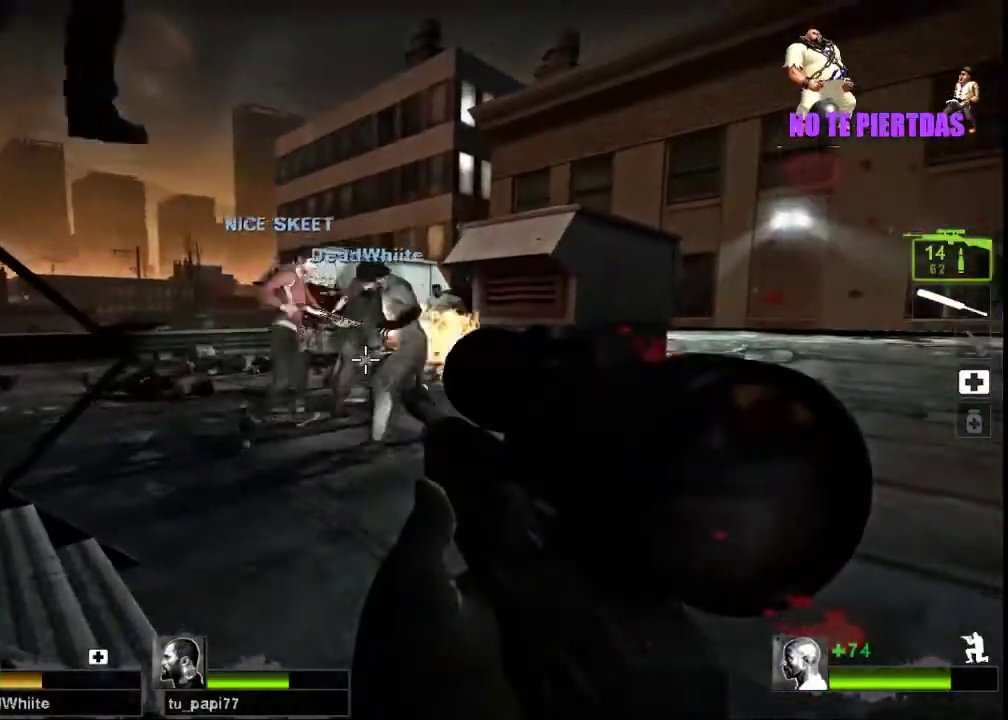
{"keys": ["ctrl", "d", "w"], "mouse": [], "events": [[100, "w", "down"], [200, "mouse_left", "down"], [333, "mouse_left", "up"]]}
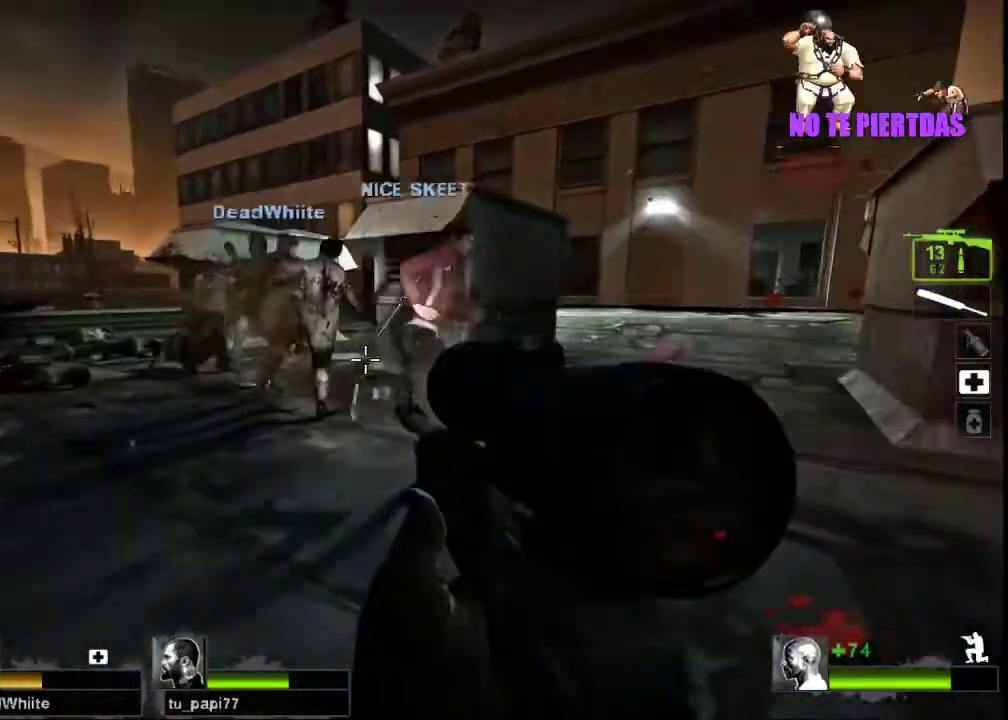
{"keys": ["w"], "mouse": [], "events": [[33, "d", "up"], [67, "ctrl", "up"], [300, "d", "down"], [433, "d", "up"]]}
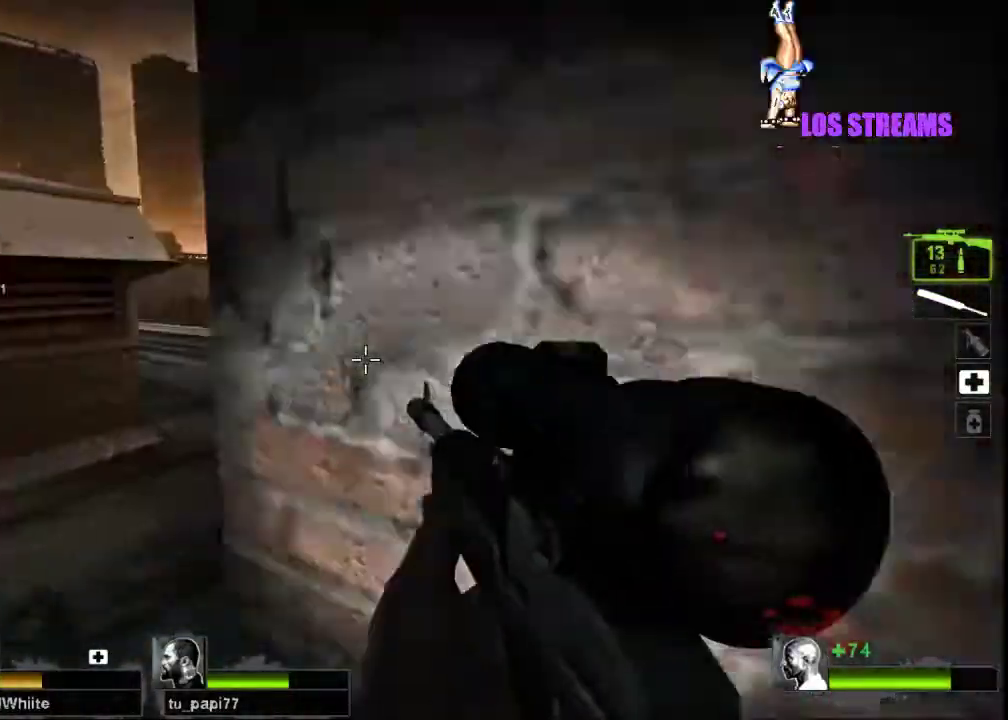
{"keys": ["w"], "mouse": [], "events": [[333, "a", "down"], [467, "a", "up"]]}
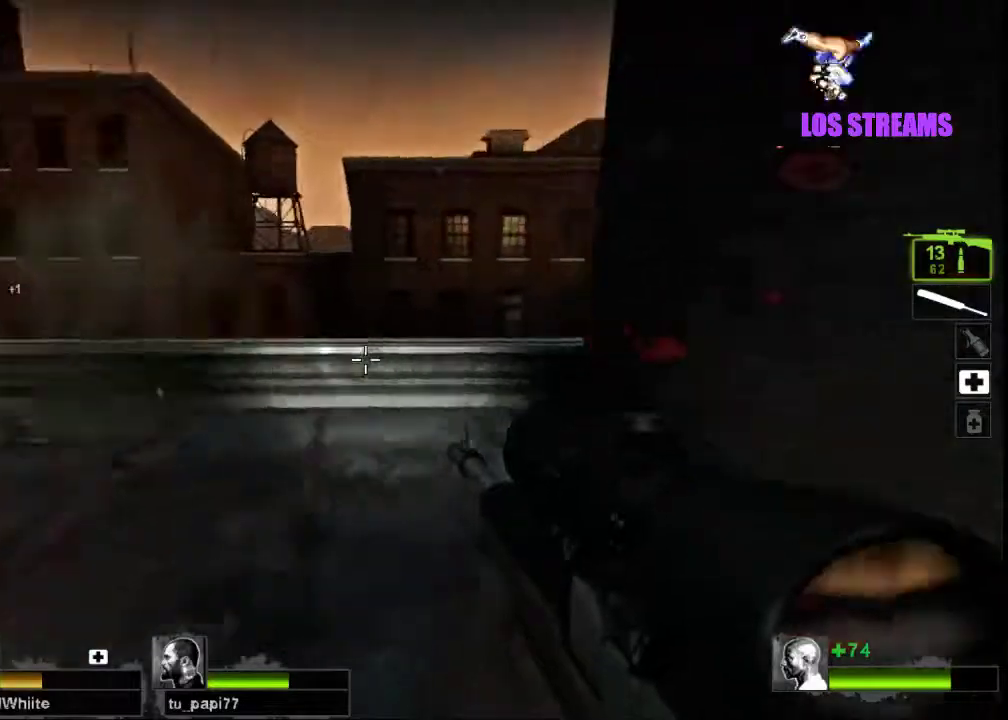
{"keys": ["a", "w"], "mouse": [], "events": [[33, "d", "down"], [100, "d", "up"], [133, "a", "down"]]}
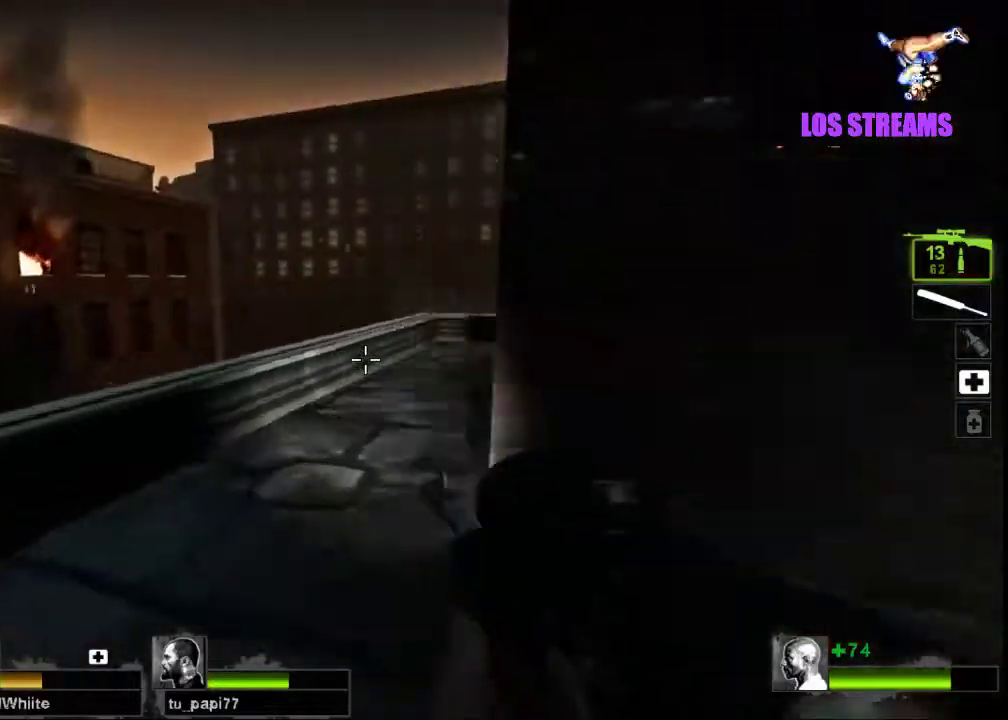
{"keys": ["w"], "mouse": [], "events": [[200, "w", "up"], [233, "a", "up"], [233, "w", "down"], [267, "d", "down"], [367, "d", "up"]]}
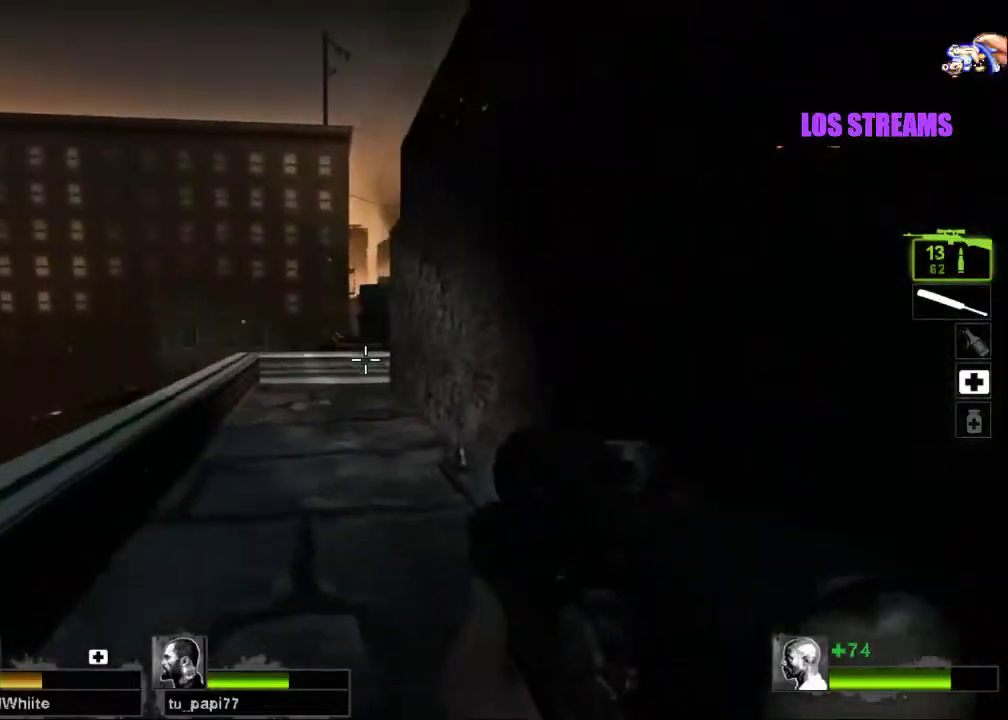
{"keys": ["d"], "mouse": [], "events": [[167, "a", "down"], [233, "w", "up"], [333, "s", "down"], [367, "a", "up"], [400, "d", "down"], [467, "s", "up"]]}
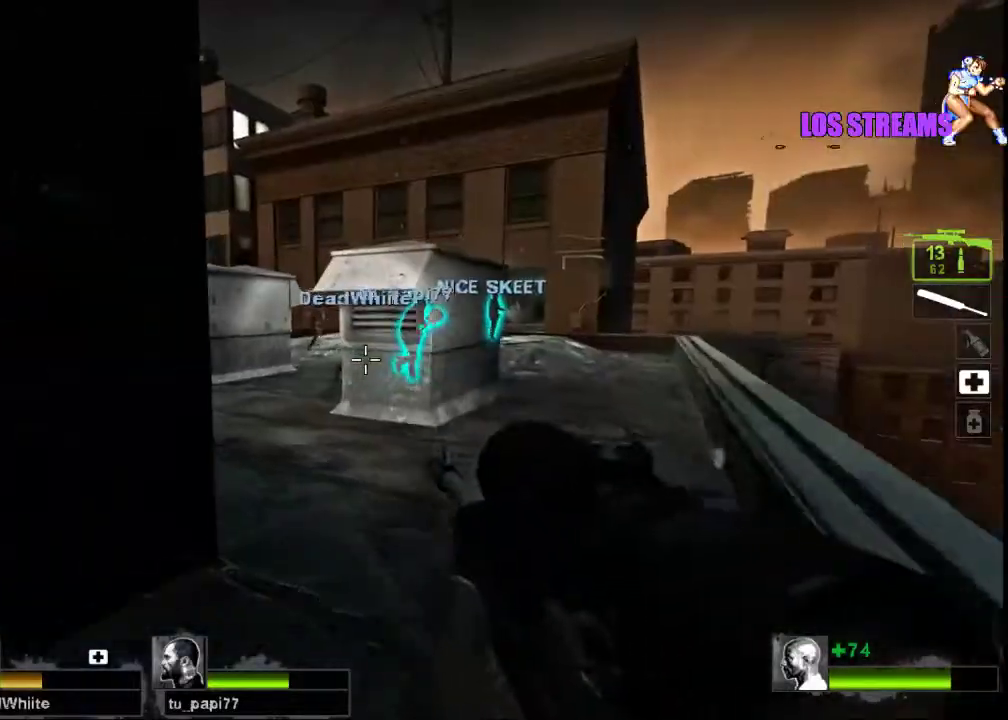
{"keys": ["d"], "mouse": [], "events": [[67, "d", "up"], [400, "d", "down"]]}
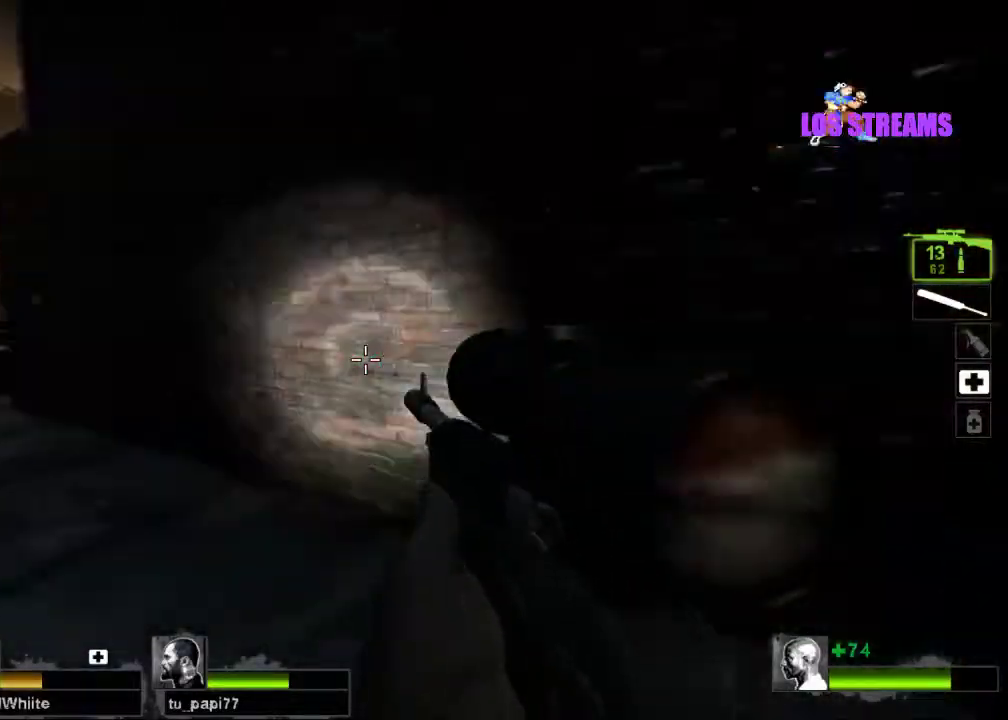
{"keys": ["w"], "mouse": [], "events": [[200, "w", "down"], [233, "d", "up"]]}
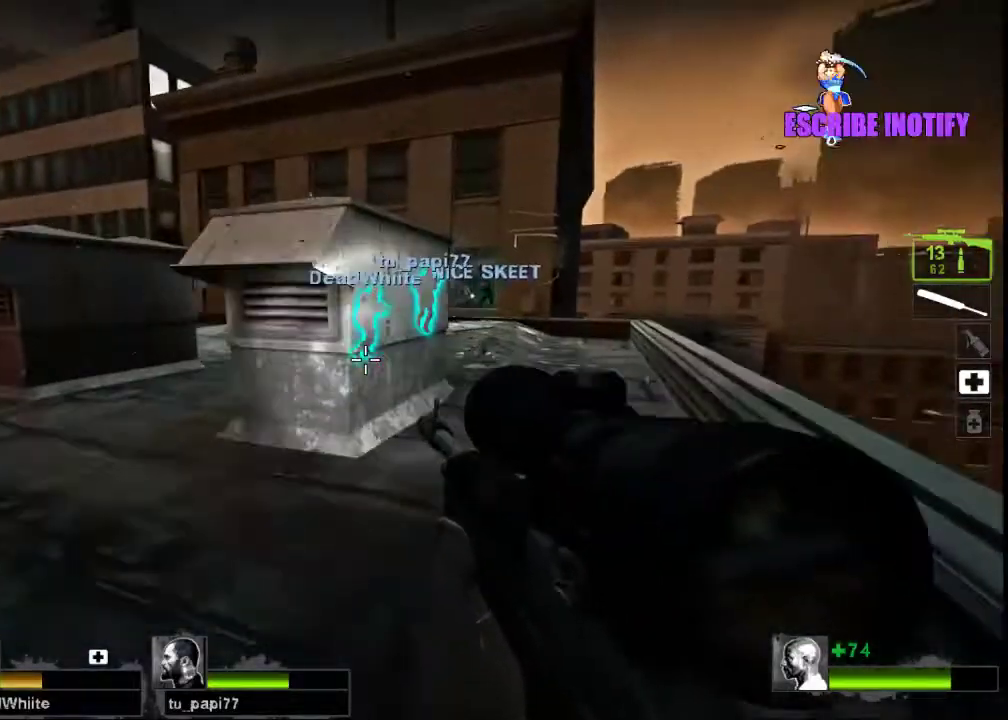
{"keys": ["d", "w"], "mouse": [], "events": [[100, "d", "down"], [300, "d", "up"], [467, "d", "down"]]}
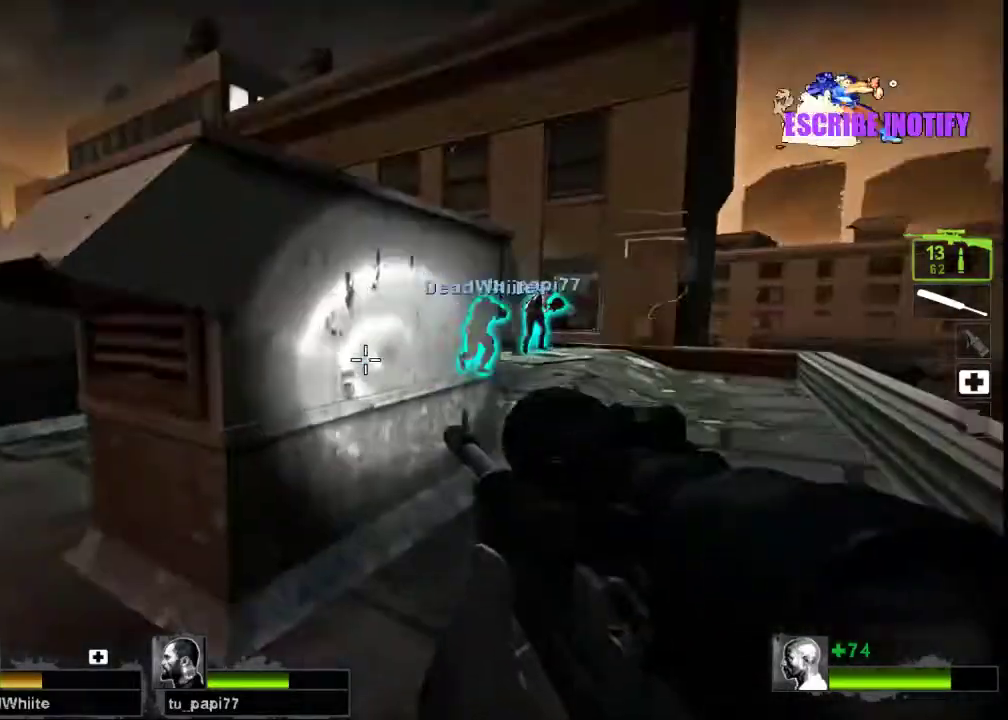
{"keys": ["w"], "mouse": [], "events": [[100, "w", "up"], [400, "w", "down"], [500, "d", "up"]]}
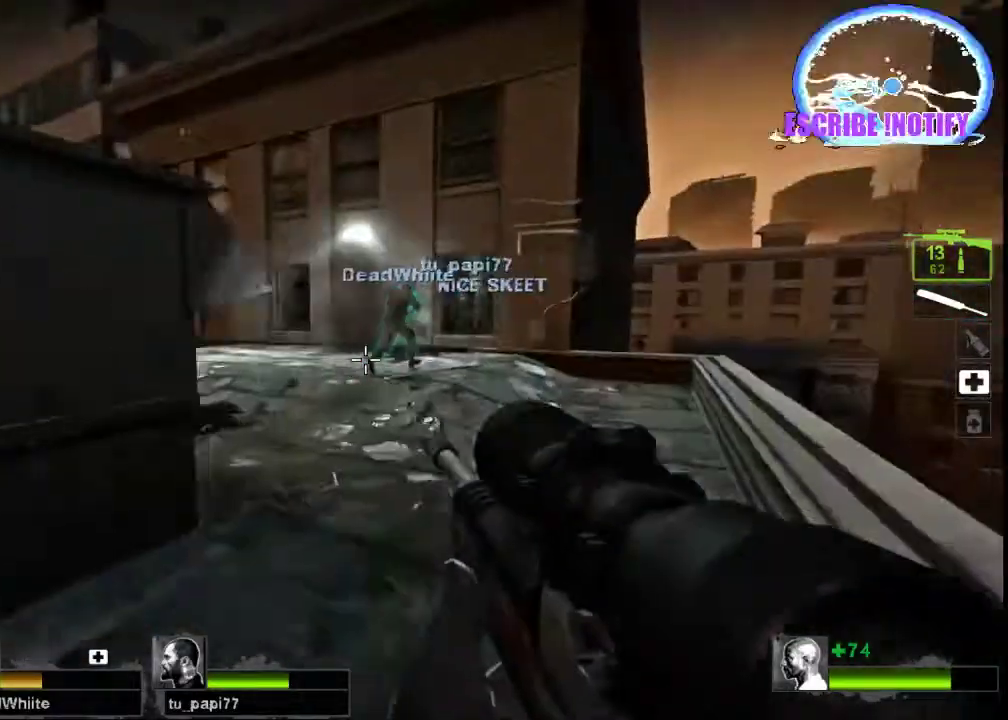
{"keys": ["d", "w"], "mouse": [], "events": [[467, "d", "down"]]}
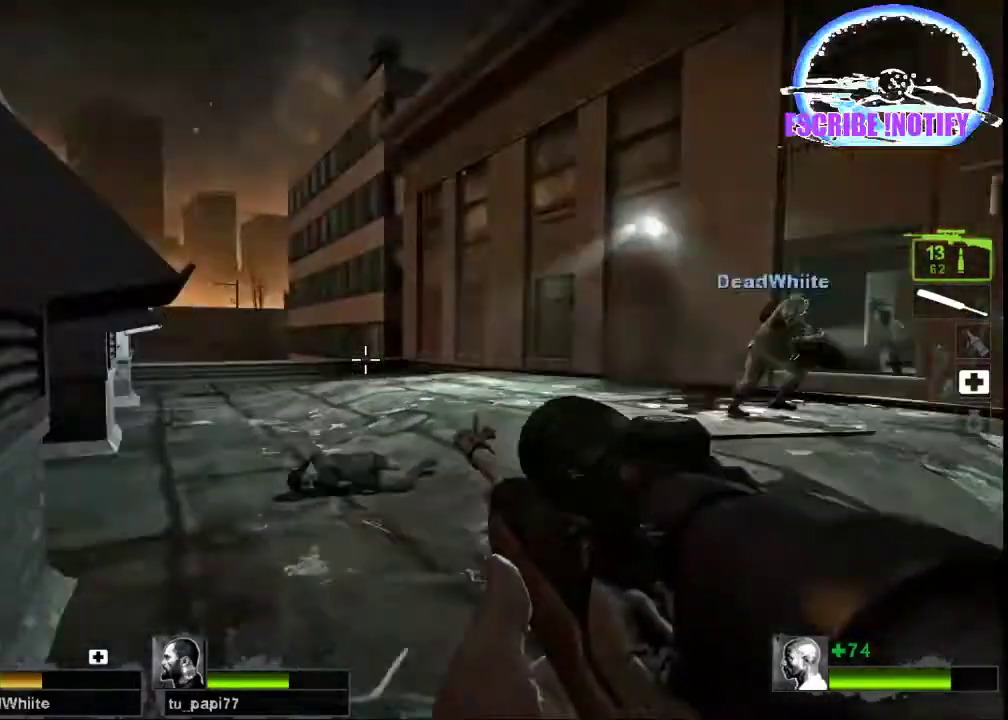
{"keys": ["d", "w"], "mouse": [], "events": [[200, "d", "up"], [367, "d", "down"]]}
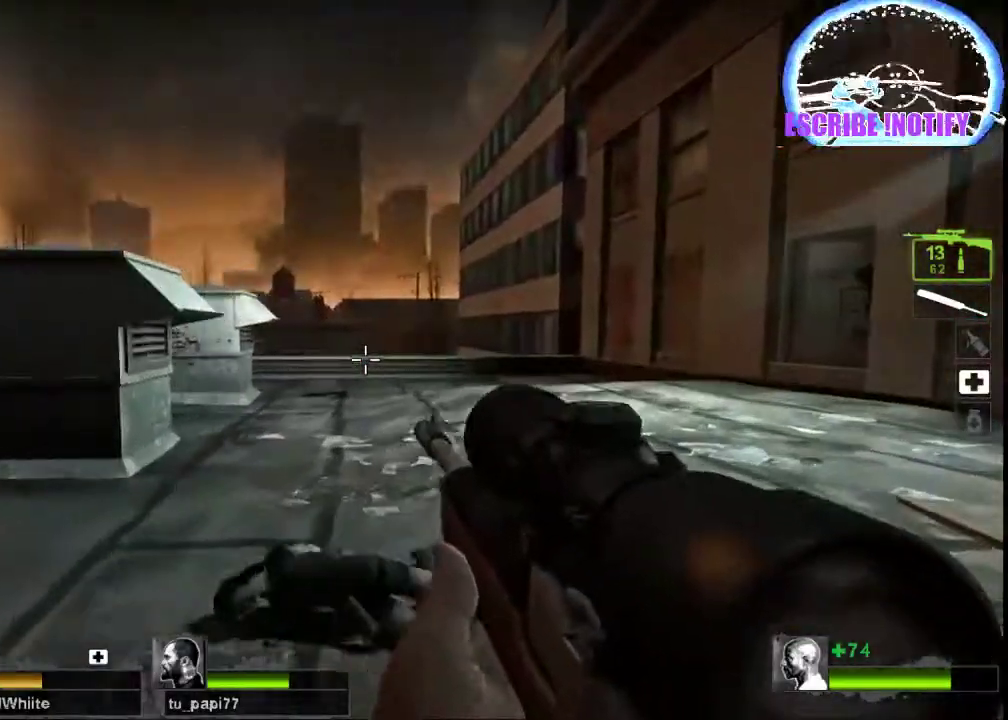
{"keys": ["d"], "mouse": [], "events": [[300, "w", "up"]]}
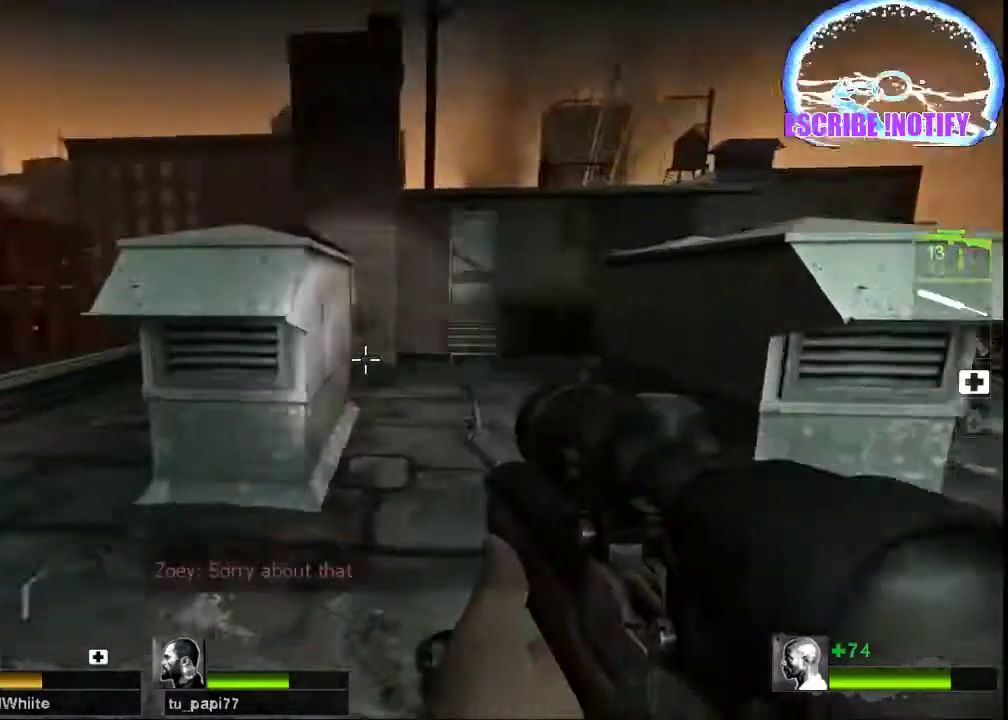
{"keys": ["w"], "mouse": [], "events": [[333, "w", "down"], [433, "d", "up"]]}
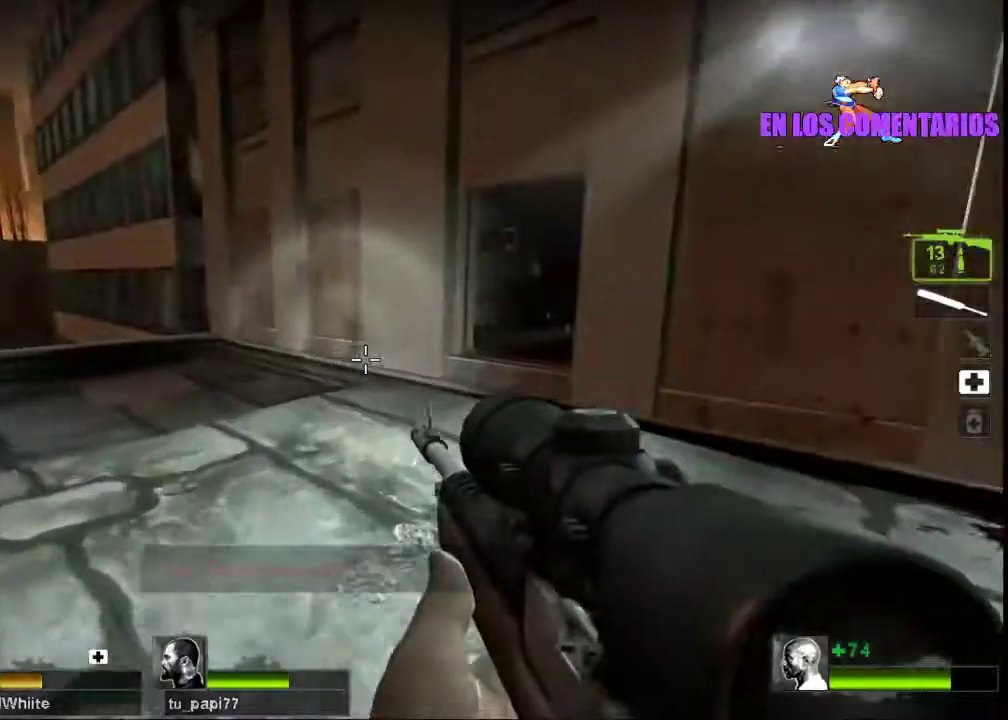
{"keys": ["w"], "mouse": [], "events": []}
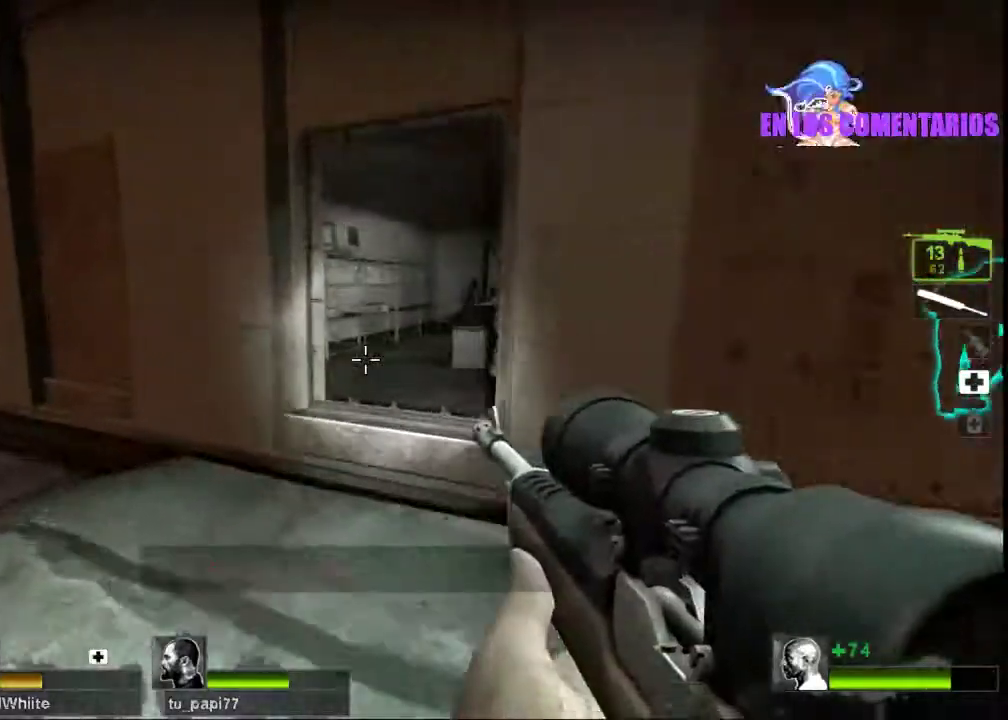
{"keys": ["w"], "mouse": [], "events": []}